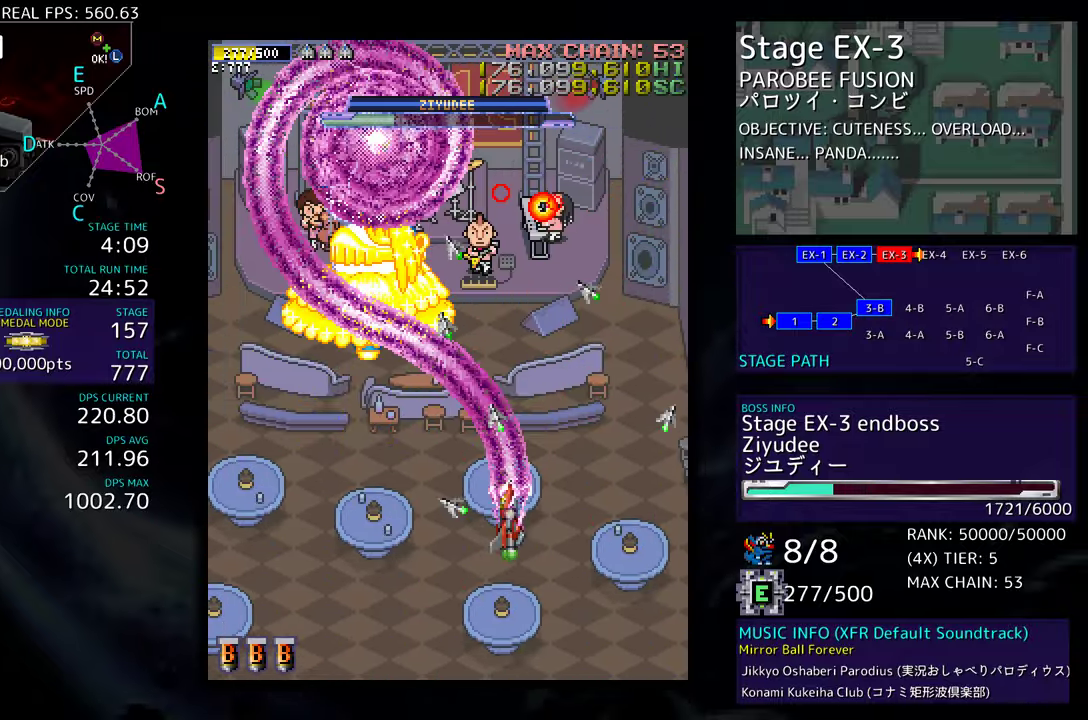
Gameplay with a controller; each line is a JSON object with the inputs held at the frame after it. "events" lists button and stick changes between this image and that frame as [ms after this image, input, new state], when the widget could be followed in between. Not read: L3 R3 other_buttons.
{"buttons": ["DPAD_DOWN", "DPAD_LEFT"], "events": [[450, "DPAD_DOWN", "down"]]}
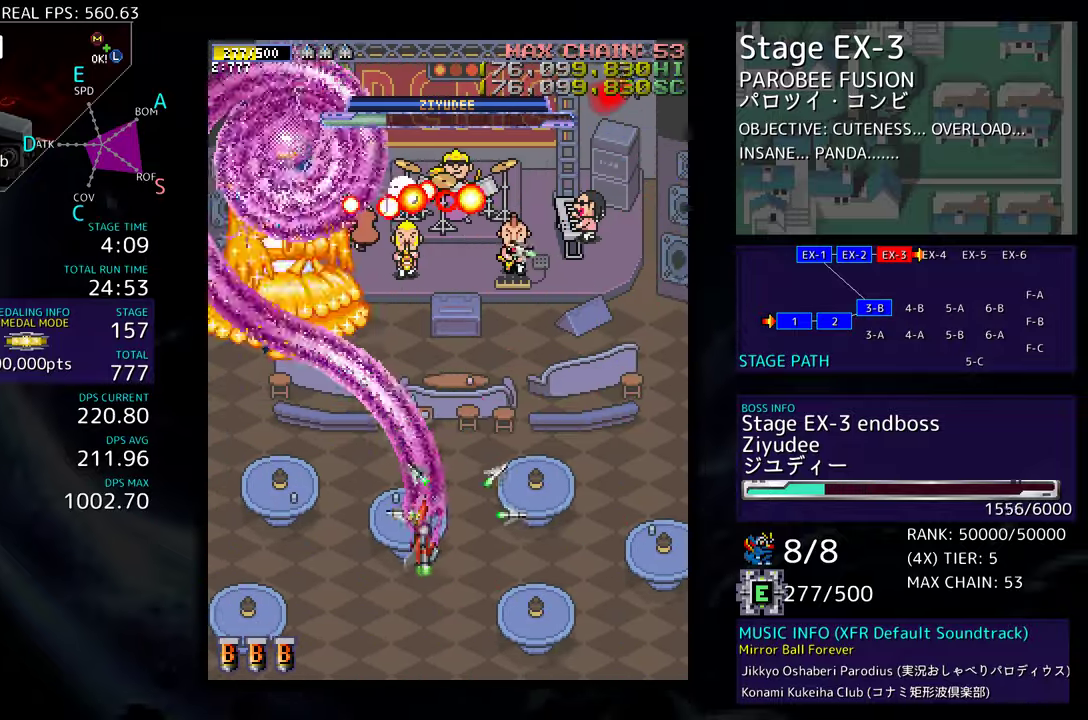
{"buttons": ["DPAD_UP", "DPAD_LEFT"], "events": [[267, "DPAD_LEFT", "up"], [333, "DPAD_RIGHT", "down"], [367, "DPAD_DOWN", "up"], [383, "DPAD_RIGHT", "up"], [400, "DPAD_LEFT", "down"], [400, "DPAD_UP", "down"]]}
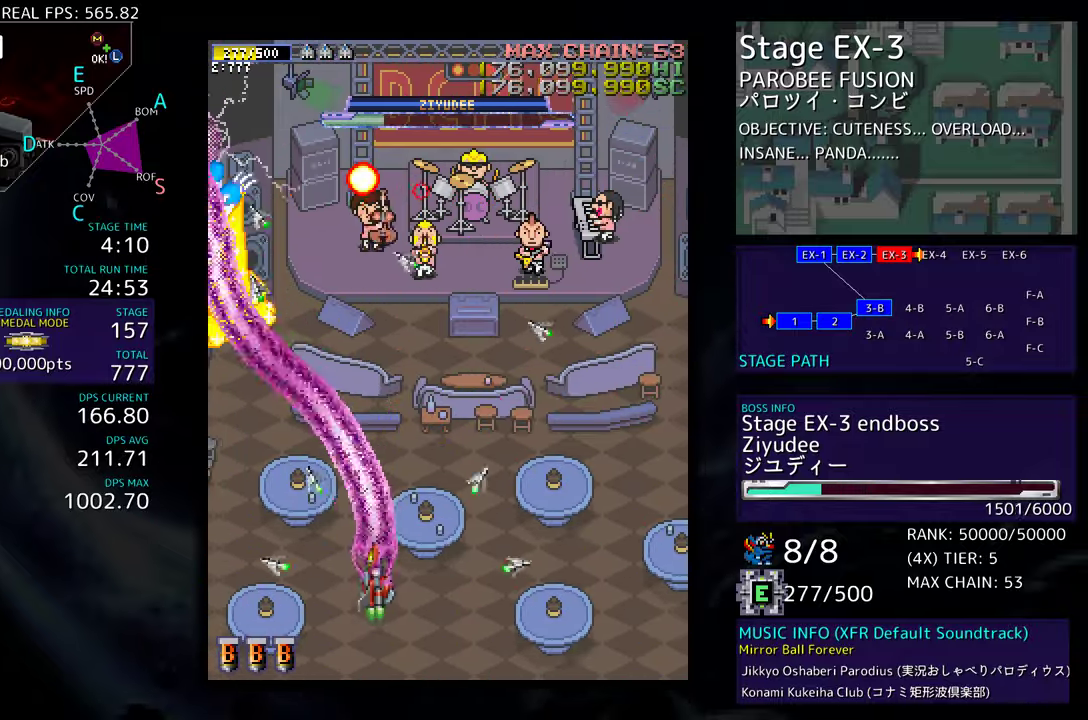
{"buttons": ["DPAD_UP"], "events": [[83, "DPAD_LEFT", "up"], [83, "DPAD_UP", "up"], [367, "DPAD_LEFT", "down"], [400, "DPAD_UP", "down"], [483, "DPAD_LEFT", "up"]]}
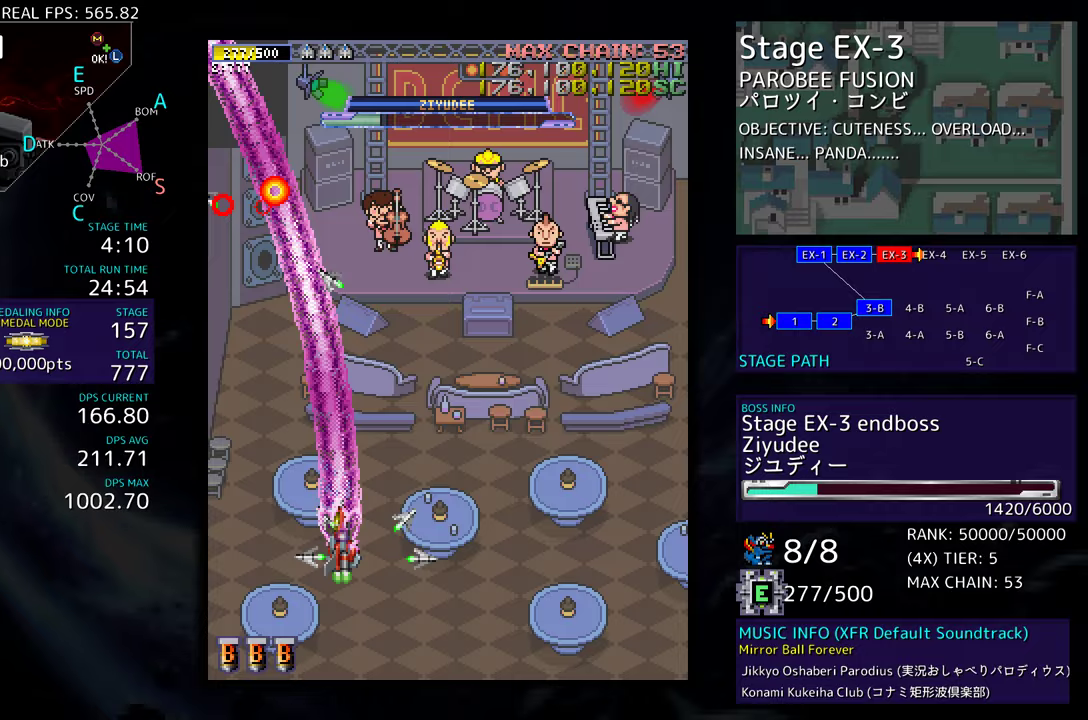
{"buttons": ["DPAD_DOWN", "DPAD_RIGHT"], "events": [[17, "DPAD_RIGHT", "down"], [17, "DPAD_UP", "up"], [117, "DPAD_DOWN", "down"], [300, "DPAD_DOWN", "up"], [400, "DPAD_DOWN", "down"]]}
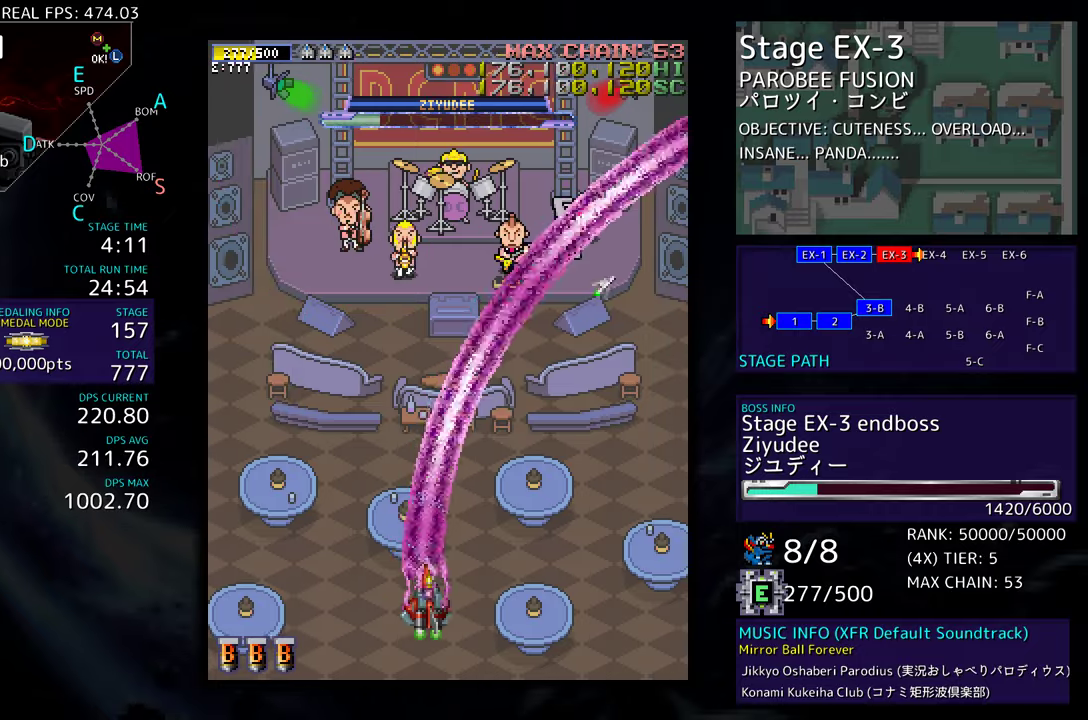
{"buttons": [], "events": [[17, "DPAD_DOWN", "up"], [50, "DPAD_RIGHT", "up"]]}
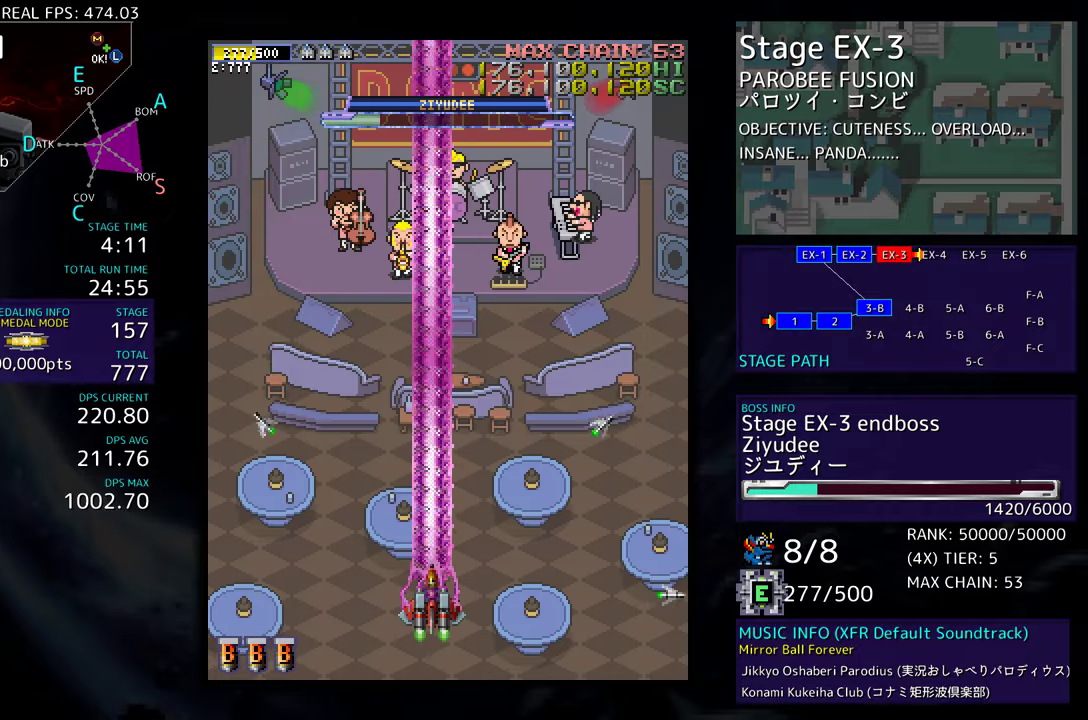
{"buttons": ["DPAD_LEFT"], "events": [[200, "DPAD_DOWN", "down"], [350, "DPAD_LEFT", "down"], [450, "DPAD_DOWN", "up"]]}
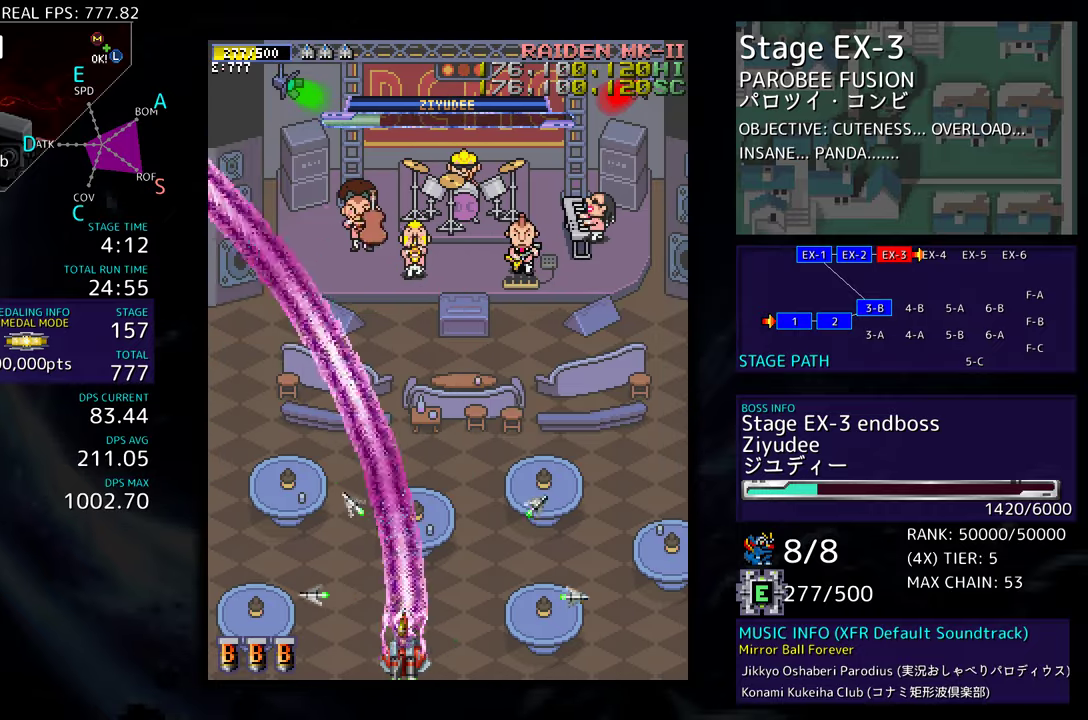
{"buttons": ["DPAD_DOWN"], "events": [[33, "DPAD_LEFT", "up"], [383, "DPAD_DOWN", "down"]]}
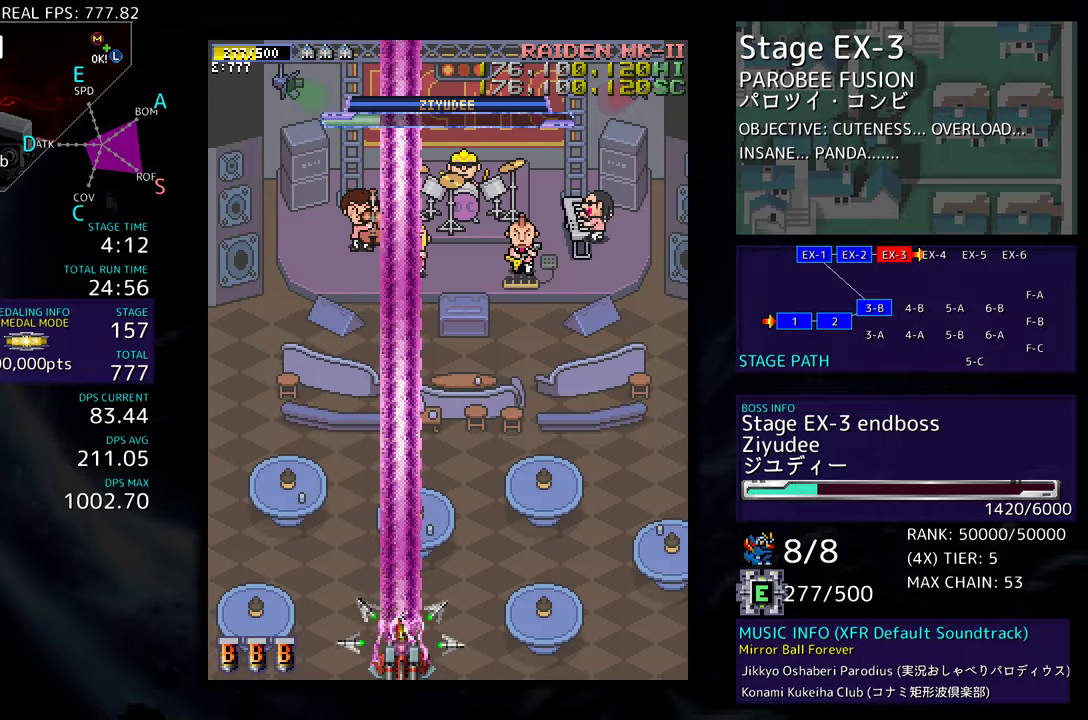
{"buttons": ["DPAD_UP"], "events": [[183, "DPAD_DOWN", "up"], [183, "DPAD_LEFT", "down"], [250, "DPAD_UP", "down"], [500, "DPAD_LEFT", "up"]]}
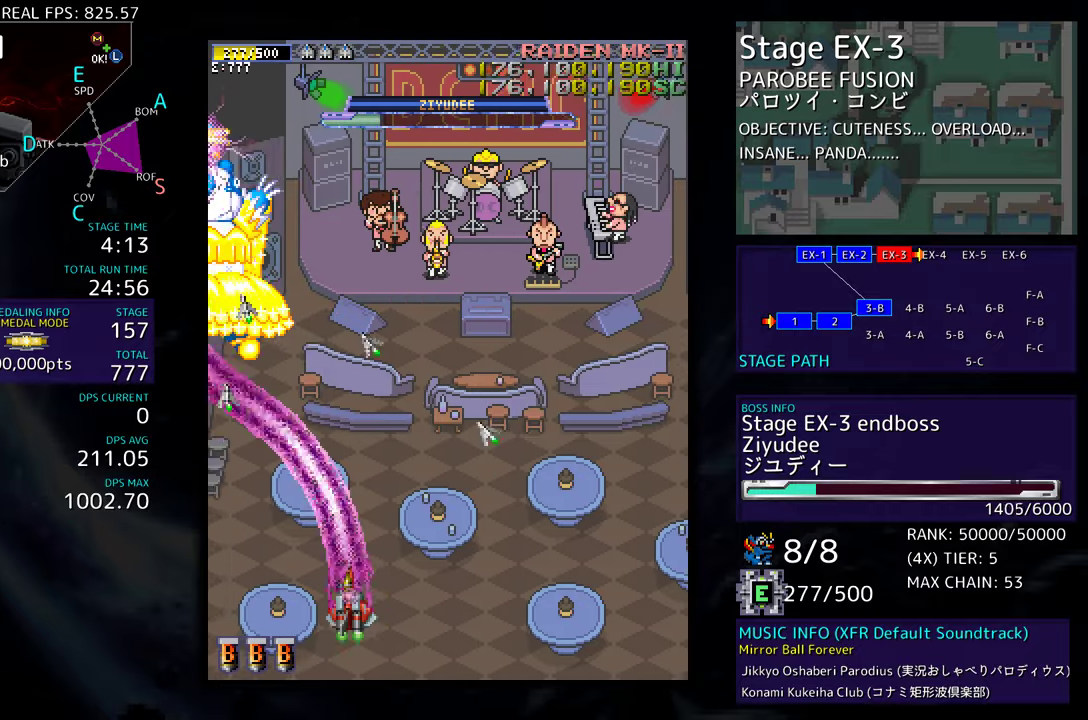
{"buttons": ["DPAD_DOWN", "DPAD_RIGHT"], "events": [[33, "DPAD_RIGHT", "down"], [67, "DPAD_UP", "up"], [117, "DPAD_DOWN", "down"], [183, "DPAD_DOWN", "up"], [183, "DPAD_RIGHT", "up"], [200, "DPAD_LEFT", "down"], [300, "DPAD_DOWN", "down"], [300, "DPAD_LEFT", "up"], [317, "DPAD_RIGHT", "down"]]}
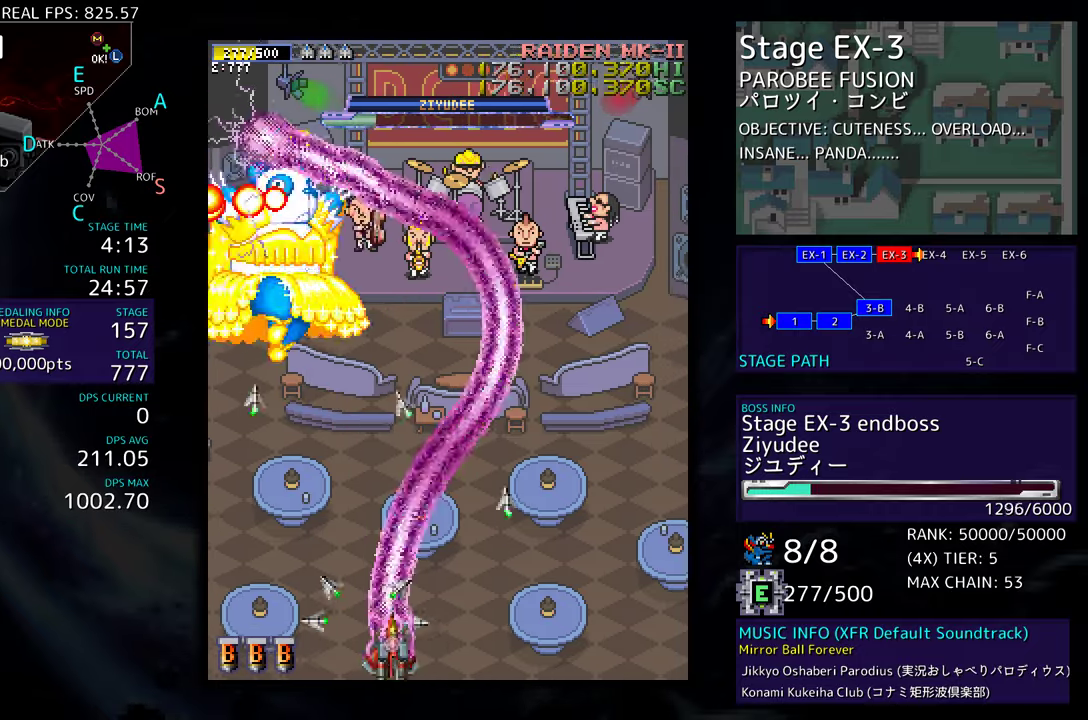
{"buttons": [], "events": [[83, "DPAD_DOWN", "up"], [317, "DPAD_UP", "down"], [383, "DPAD_RIGHT", "up"], [467, "DPAD_UP", "up"]]}
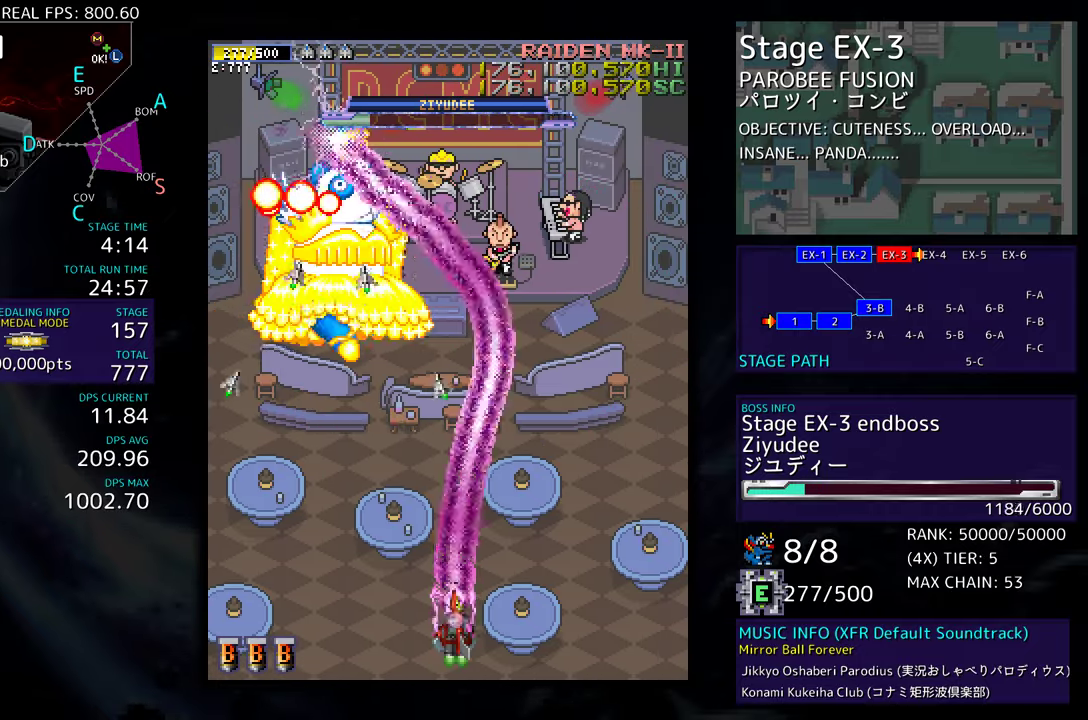
{"buttons": ["DPAD_DOWN"], "events": [[300, "DPAD_DOWN", "down"], [350, "DPAD_LEFT", "down"], [383, "DPAD_LEFT", "up"]]}
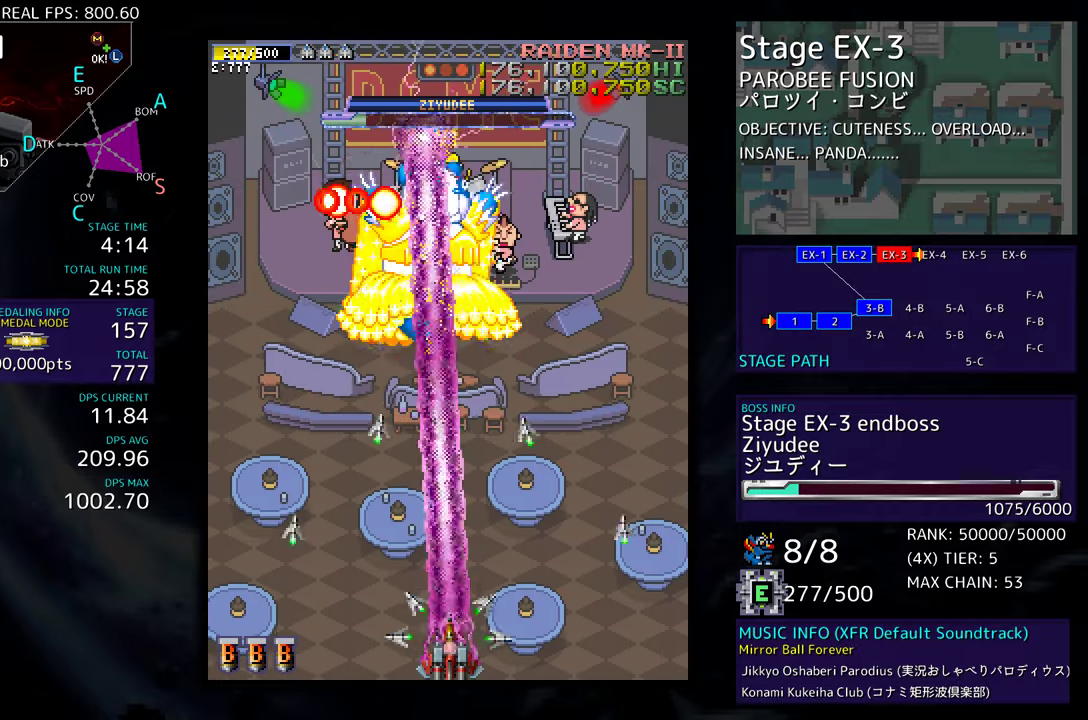
{"buttons": [], "events": [[117, "DPAD_DOWN", "up"]]}
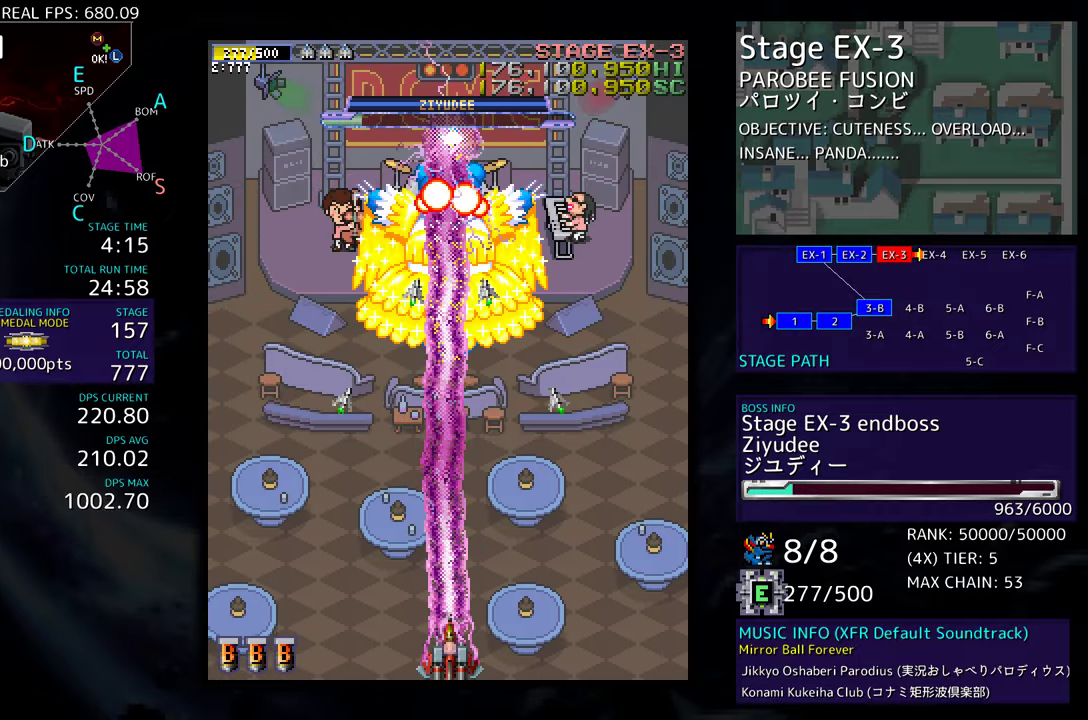
{"buttons": ["DPAD_RIGHT"], "events": [[417, "DPAD_RIGHT", "down"]]}
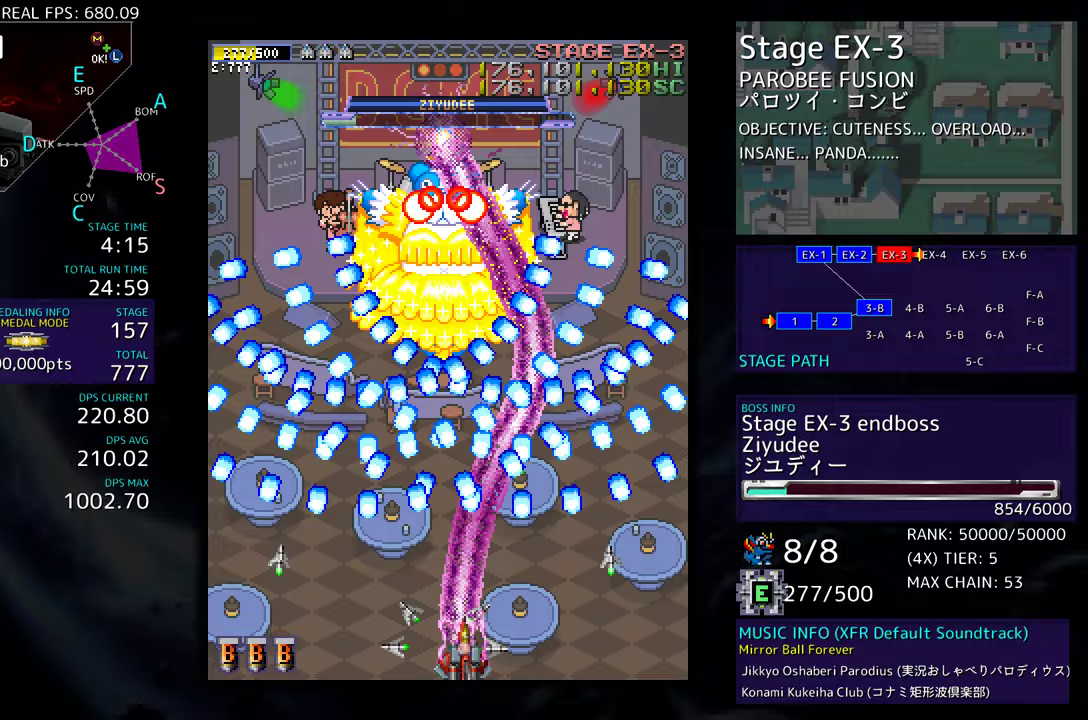
{"buttons": ["DPAD_UP"], "events": [[50, "DPAD_RIGHT", "up"], [383, "DPAD_UP", "down"]]}
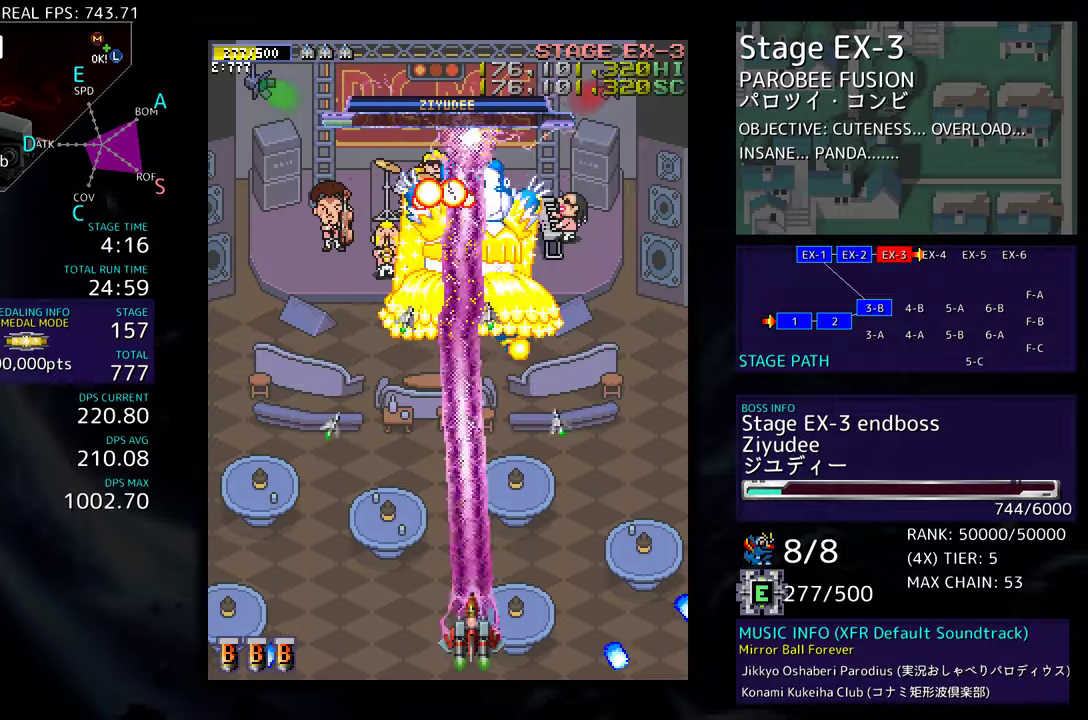
{"buttons": ["DPAD_DOWN"], "events": [[183, "DPAD_RIGHT", "down"], [200, "DPAD_UP", "up"], [233, "DPAD_DOWN", "down"], [283, "DPAD_RIGHT", "up"]]}
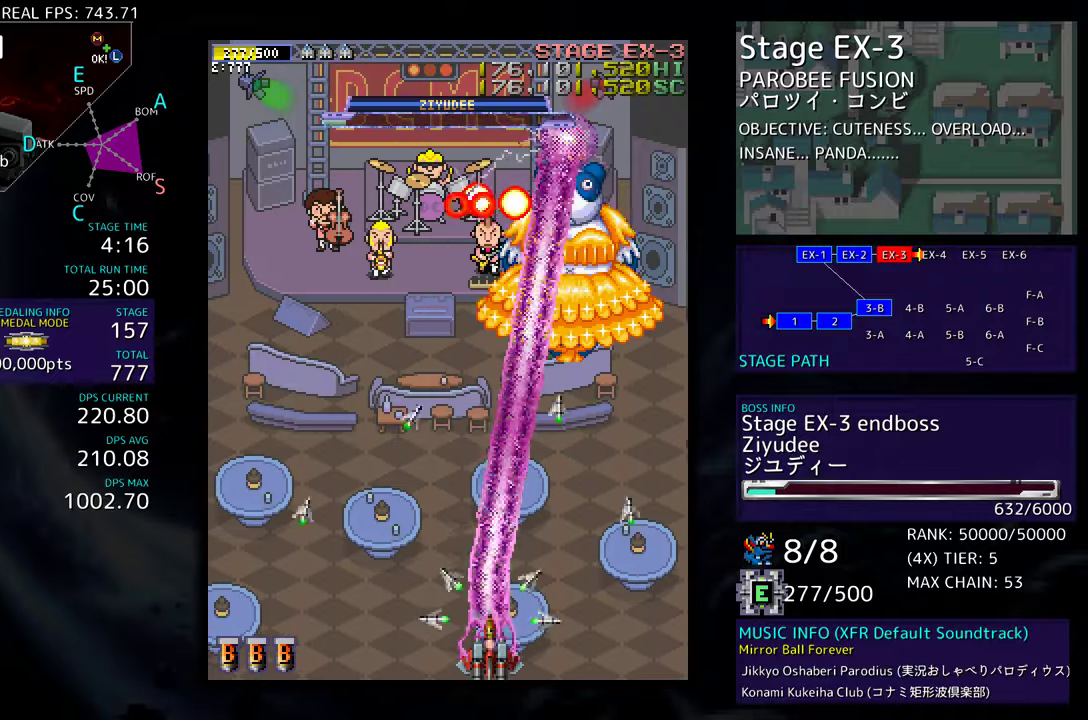
{"buttons": [], "events": [[150, "DPAD_DOWN", "up"]]}
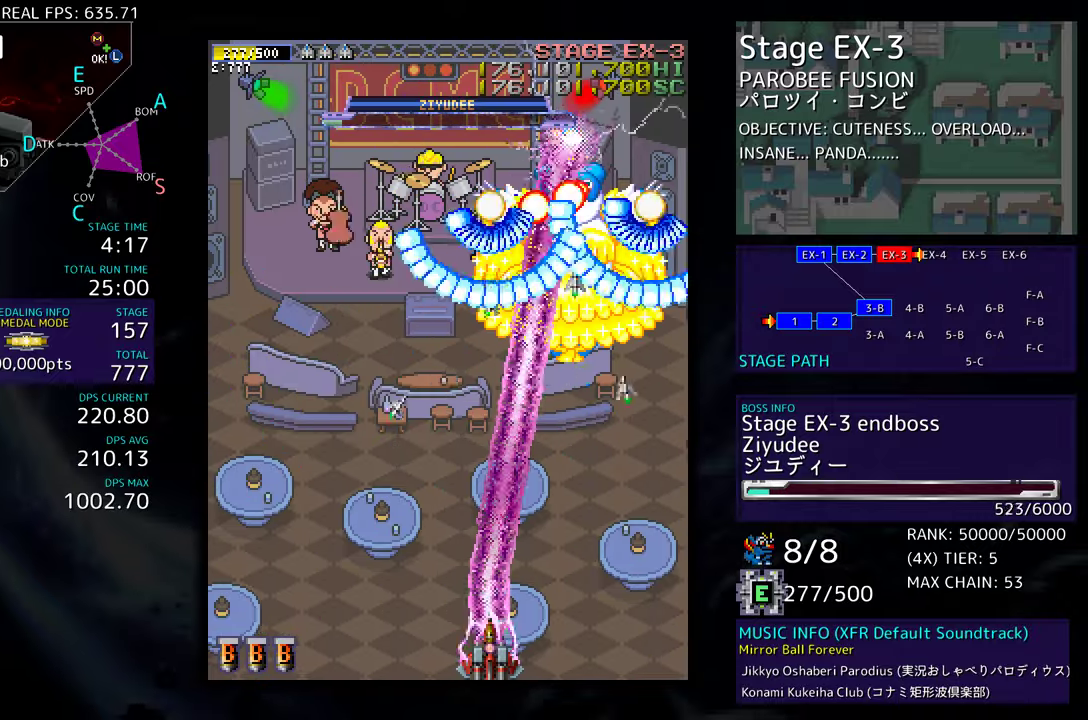
{"buttons": [], "events": [[200, "DPAD_RIGHT", "down"], [367, "DPAD_RIGHT", "up"]]}
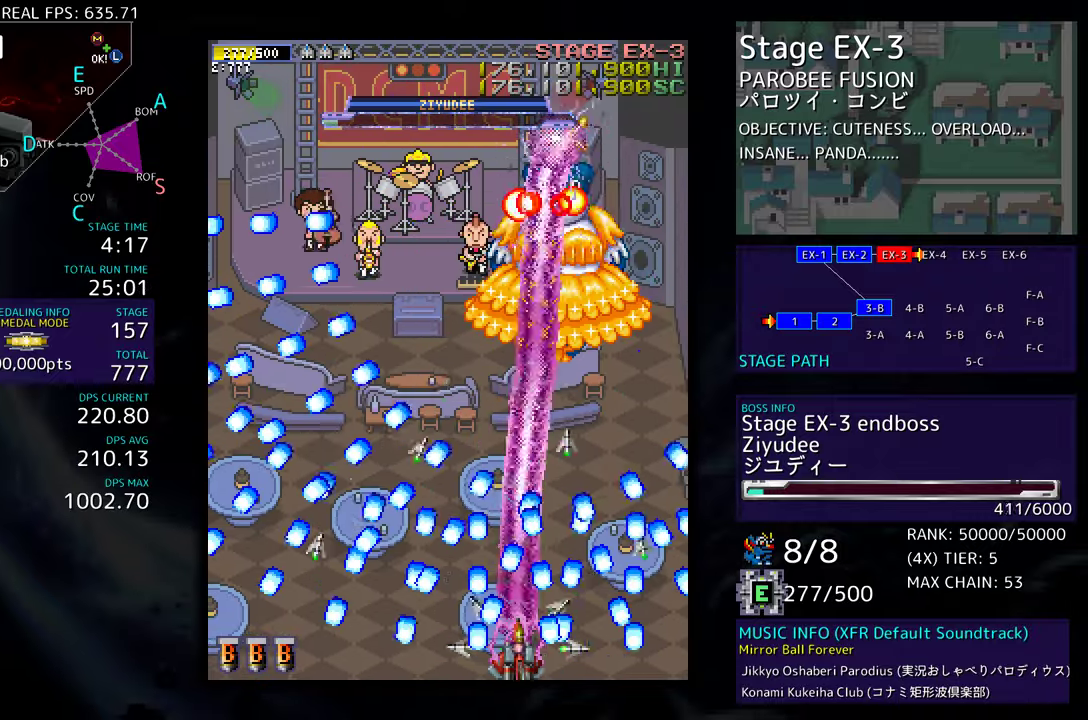
{"buttons": ["DPAD_DOWN", "DPAD_LEFT"], "events": [[133, "DPAD_UP", "down"], [150, "DPAD_LEFT", "down"], [400, "DPAD_UP", "up"], [450, "DPAD_DOWN", "down"]]}
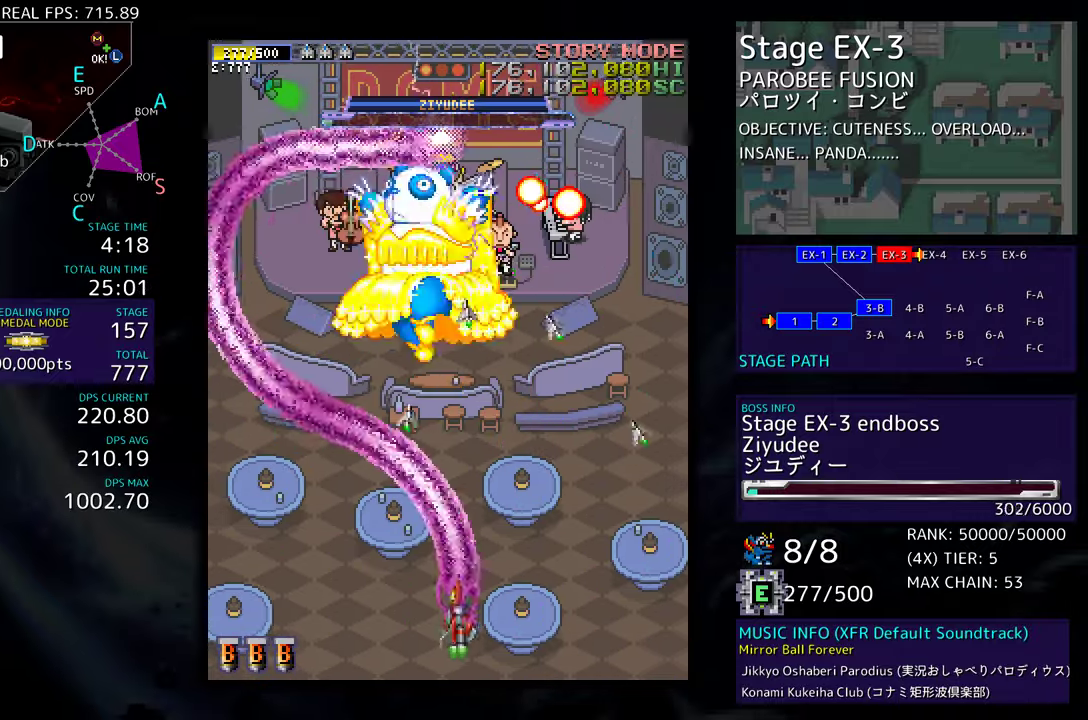
{"buttons": [], "events": [[267, "DPAD_LEFT", "up"], [333, "DPAD_DOWN", "up"]]}
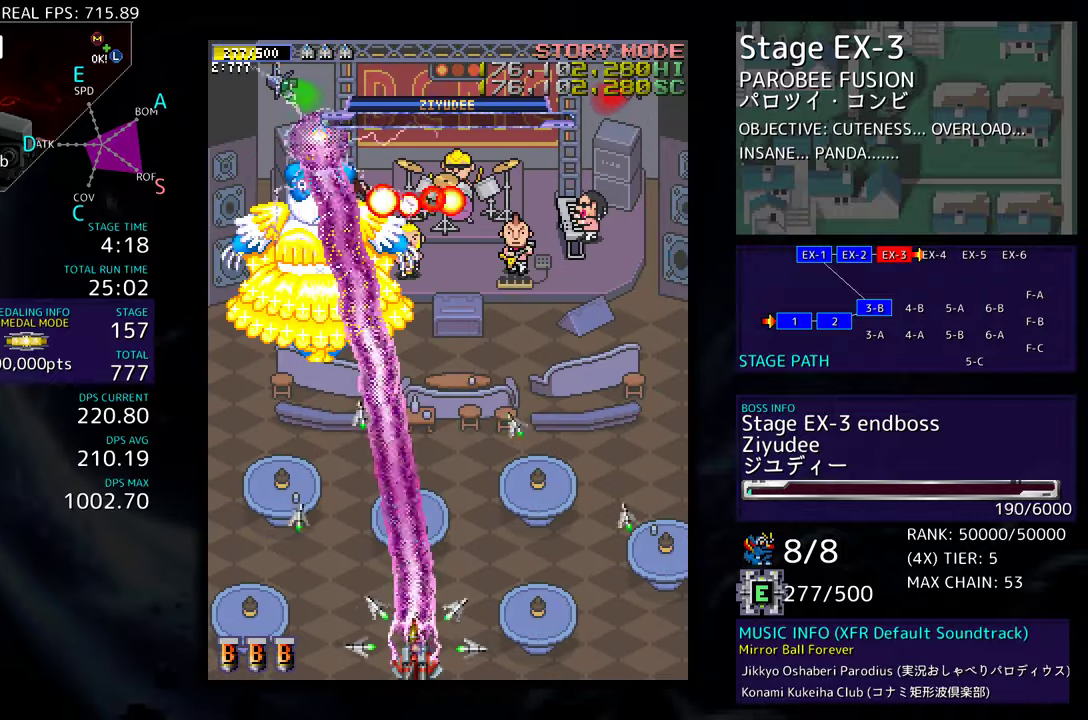
{"buttons": [], "events": []}
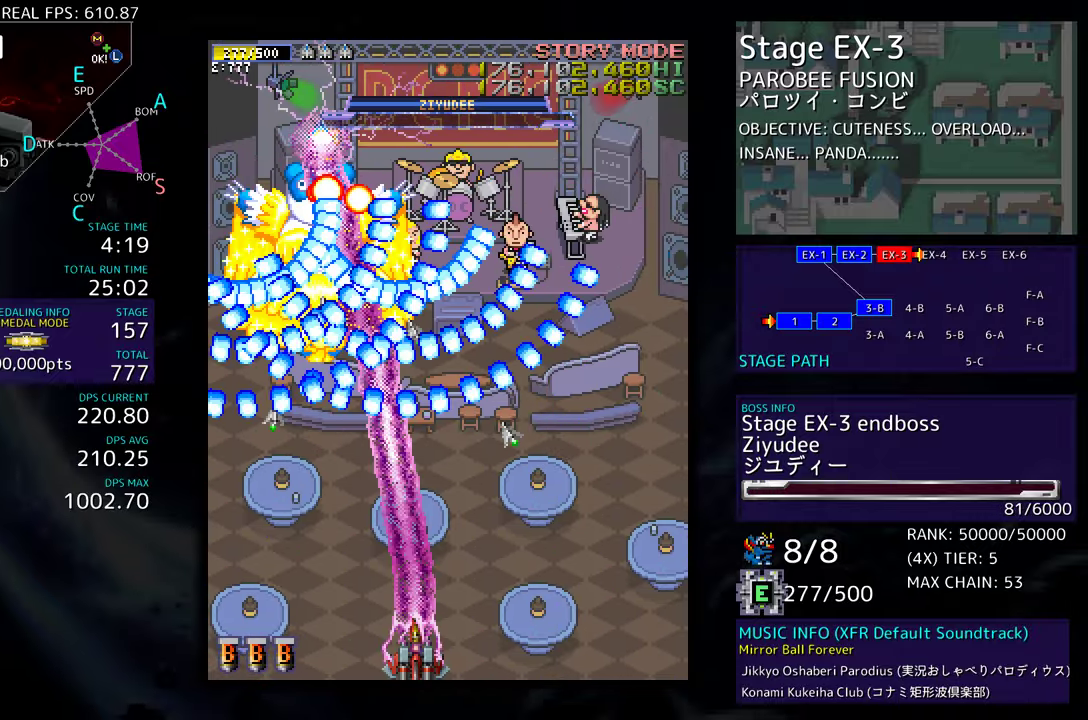
{"buttons": ["DPAD_UP"], "events": [[33, "DPAD_RIGHT", "down"], [200, "DPAD_RIGHT", "up"], [417, "DPAD_UP", "down"]]}
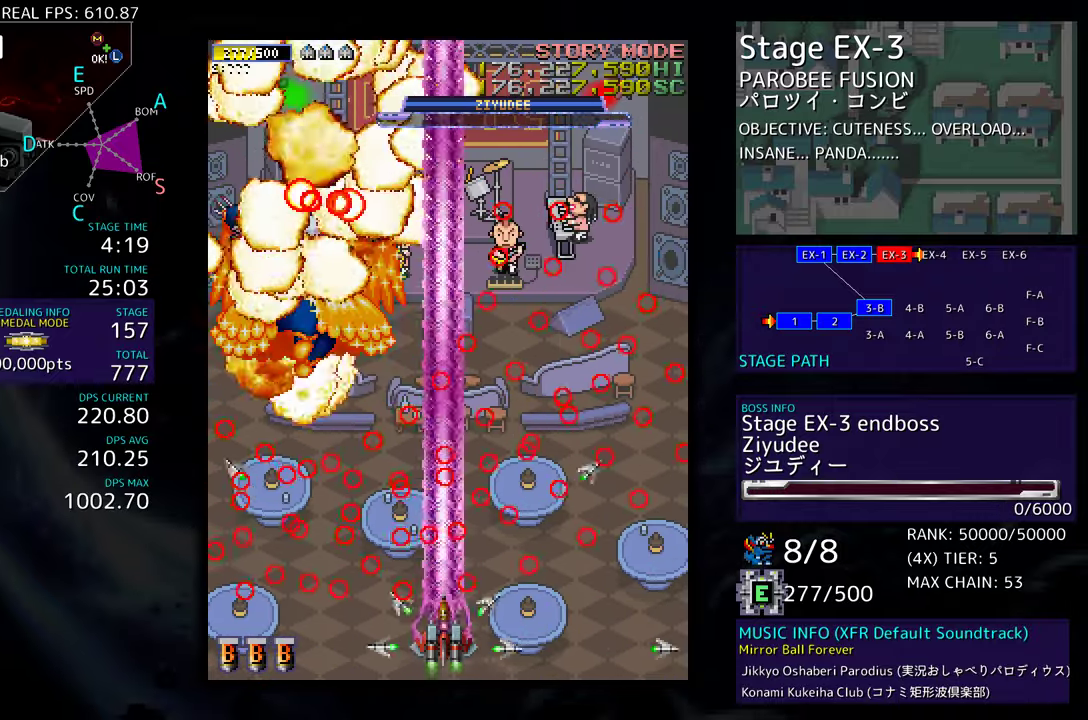
{"buttons": ["DPAD_UP", "DPAD_LEFT"], "events": [[117, "DPAD_LEFT", "down"]]}
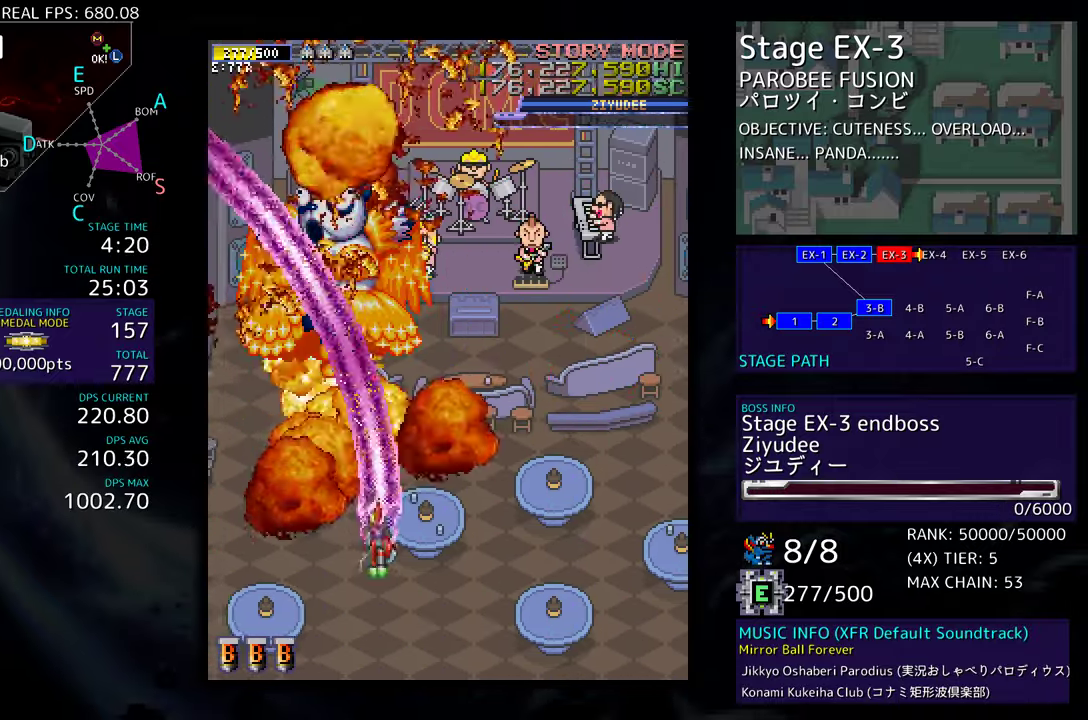
{"buttons": ["DPAD_DOWN", "DPAD_RIGHT"], "events": [[283, "DPAD_LEFT", "up"], [300, "DPAD_RIGHT", "down"], [383, "DPAD_UP", "up"], [433, "DPAD_DOWN", "down"]]}
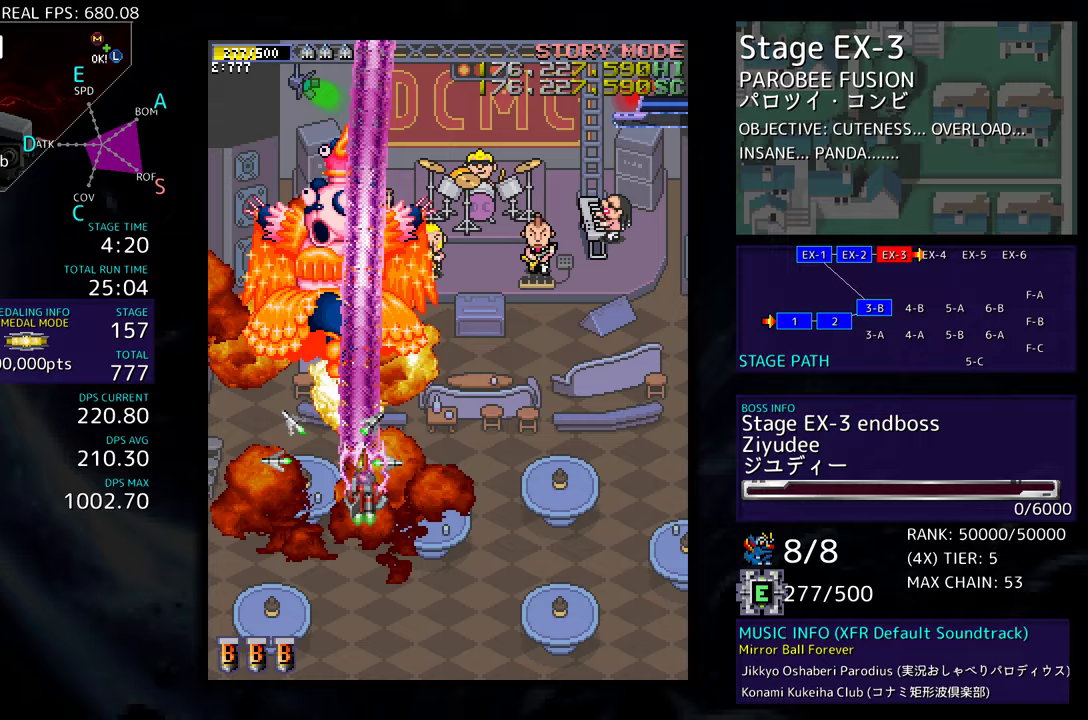
{"buttons": ["DPAD_LEFT"], "events": [[33, "DPAD_RIGHT", "up"], [250, "DPAD_DOWN", "up"], [367, "DPAD_LEFT", "down"]]}
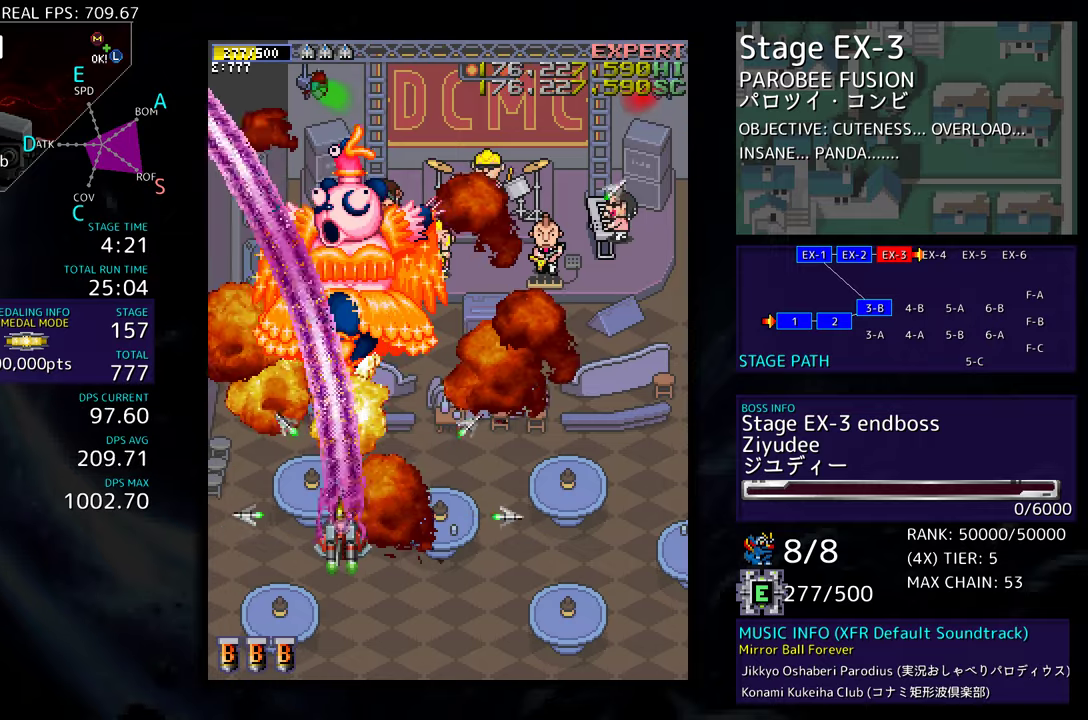
{"buttons": ["DPAD_DOWN", "DPAD_RIGHT"], "events": [[267, "DPAD_UP", "down"], [300, "DPAD_LEFT", "up"], [317, "DPAD_RIGHT", "down"], [317, "DPAD_UP", "up"], [450, "DPAD_DOWN", "down"]]}
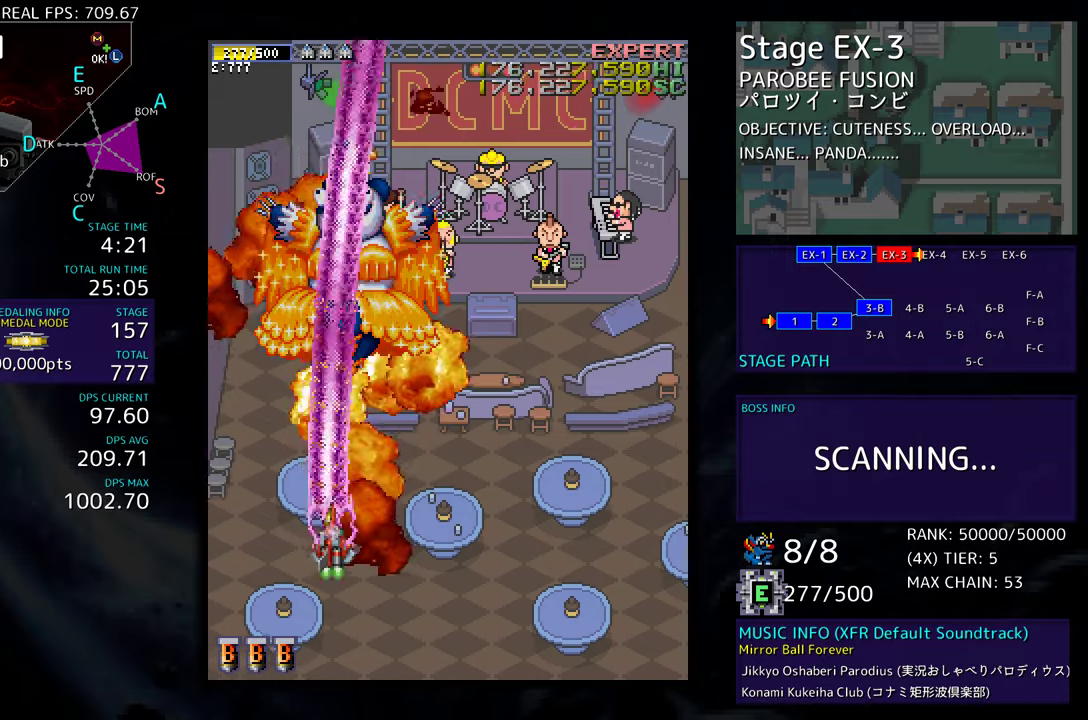
{"buttons": [], "events": [[217, "DPAD_DOWN", "up"], [267, "DPAD_RIGHT", "up"], [267, "DPAD_UP", "down"], [283, "DPAD_LEFT", "down"], [317, "DPAD_UP", "up"], [433, "DPAD_UP", "down"], [483, "DPAD_LEFT", "up"], [500, "DPAD_UP", "up"]]}
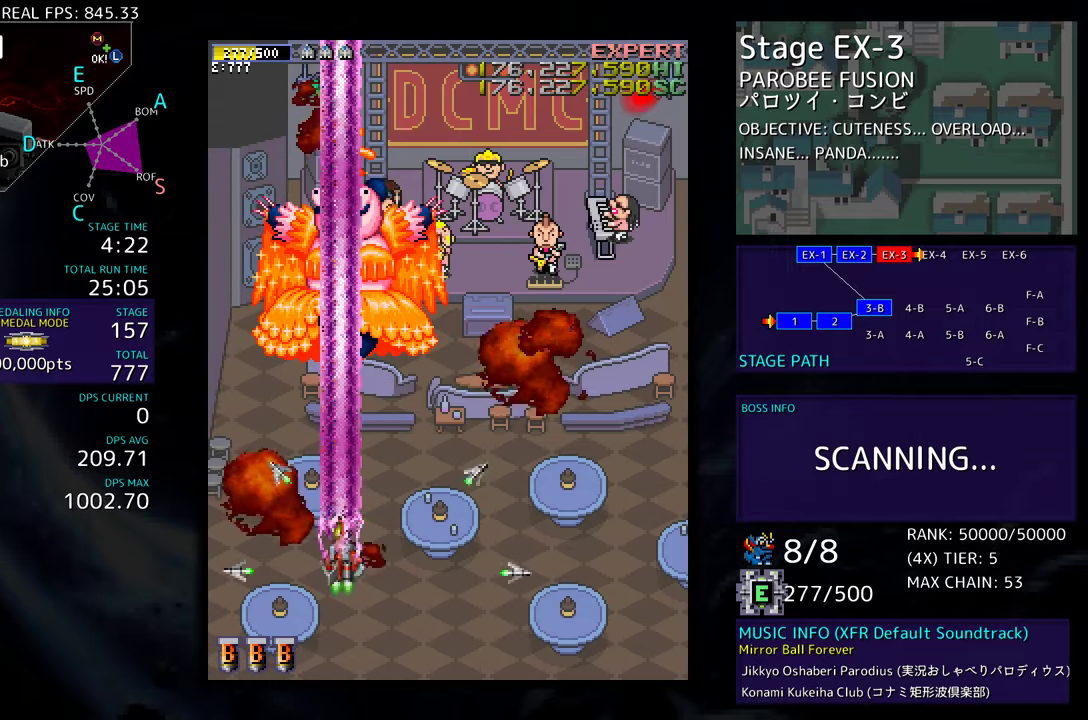
{"buttons": [], "events": []}